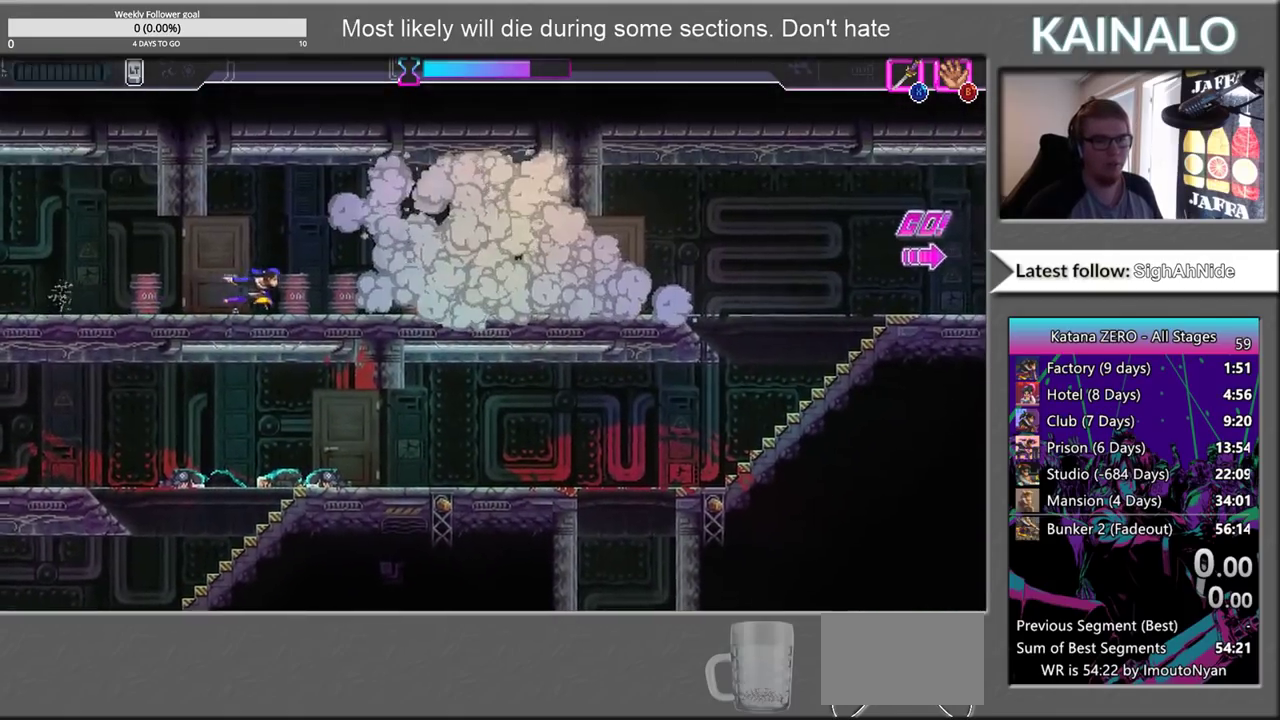
Gameplay with a controller (Xbox layout); each line is a JSON object with the inputs held at the frame after it. "events" lists button and stick changes between this image and that frame as [ms after this image, input, new state], when the widget could be followed in between. Not read: L1 R1.
{"buttons": [], "left_stick": "right", "right_stick": "center", "events": [[133, "right_stick", "right"], [300, "right_stick", "up-right"], [400, "right_stick", "center"]]}
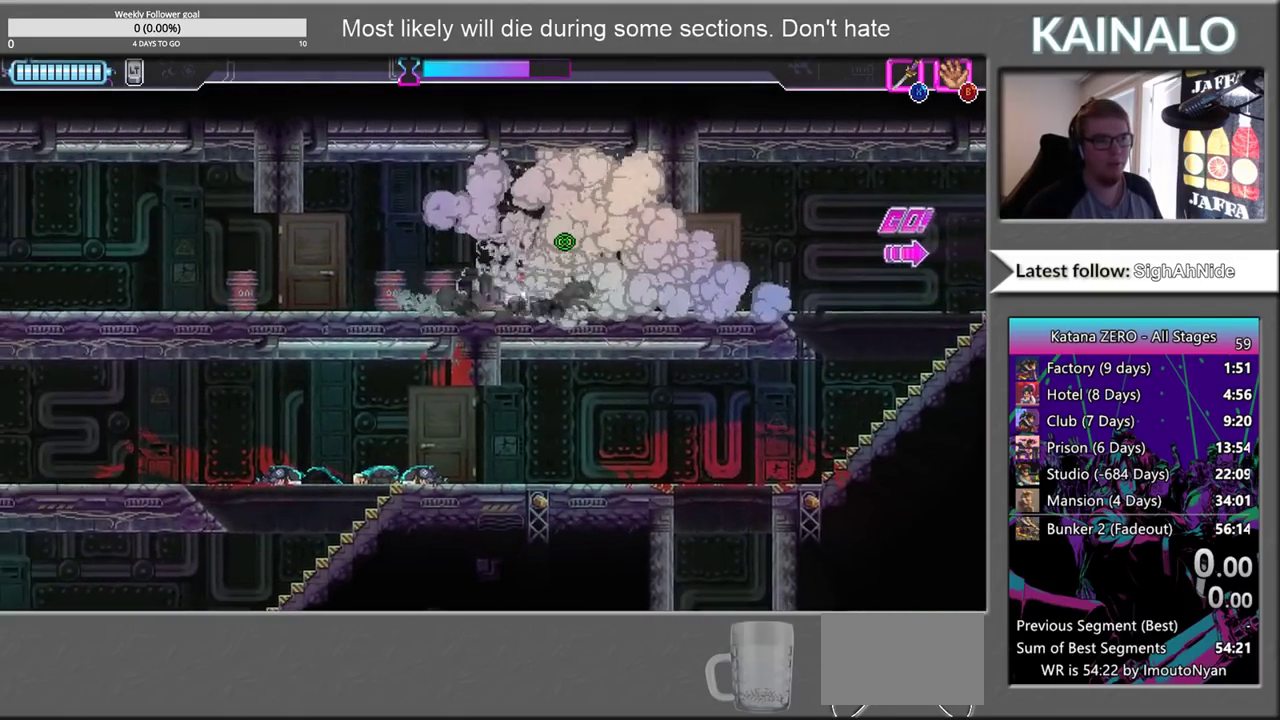
{"buttons": [], "left_stick": "right", "right_stick": "center", "events": []}
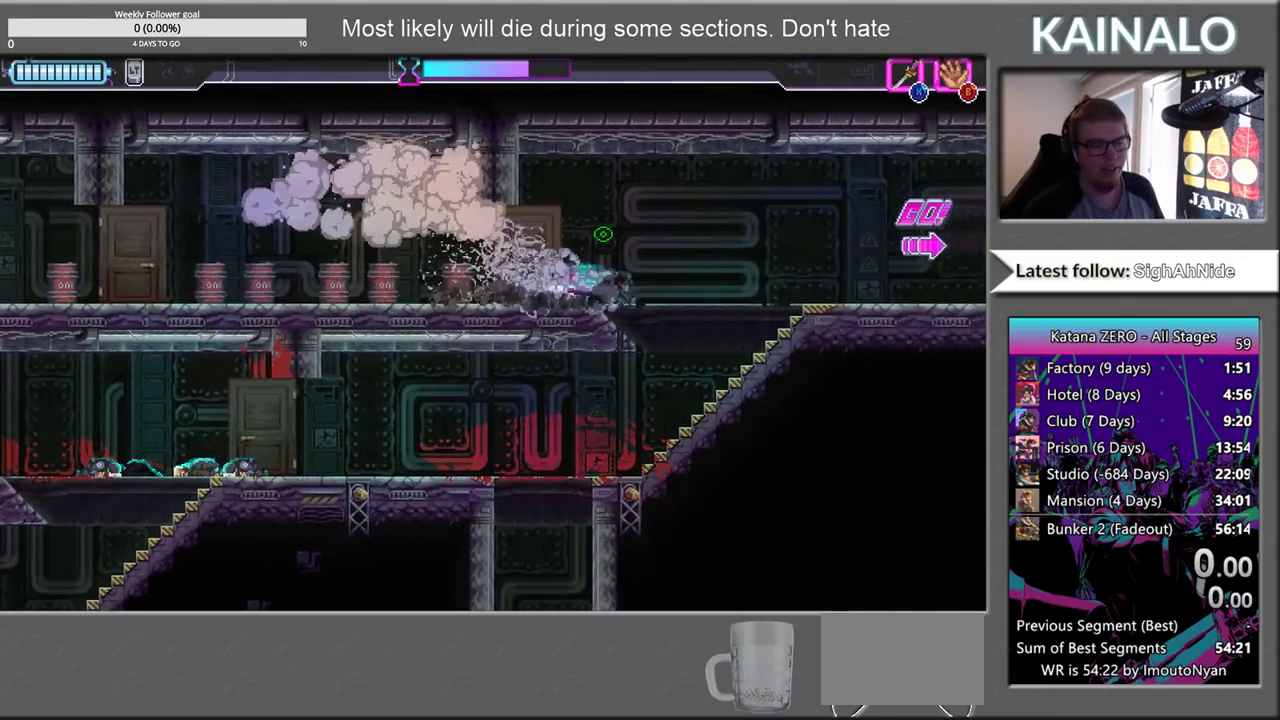
{"buttons": [], "left_stick": "right", "right_stick": "center", "events": []}
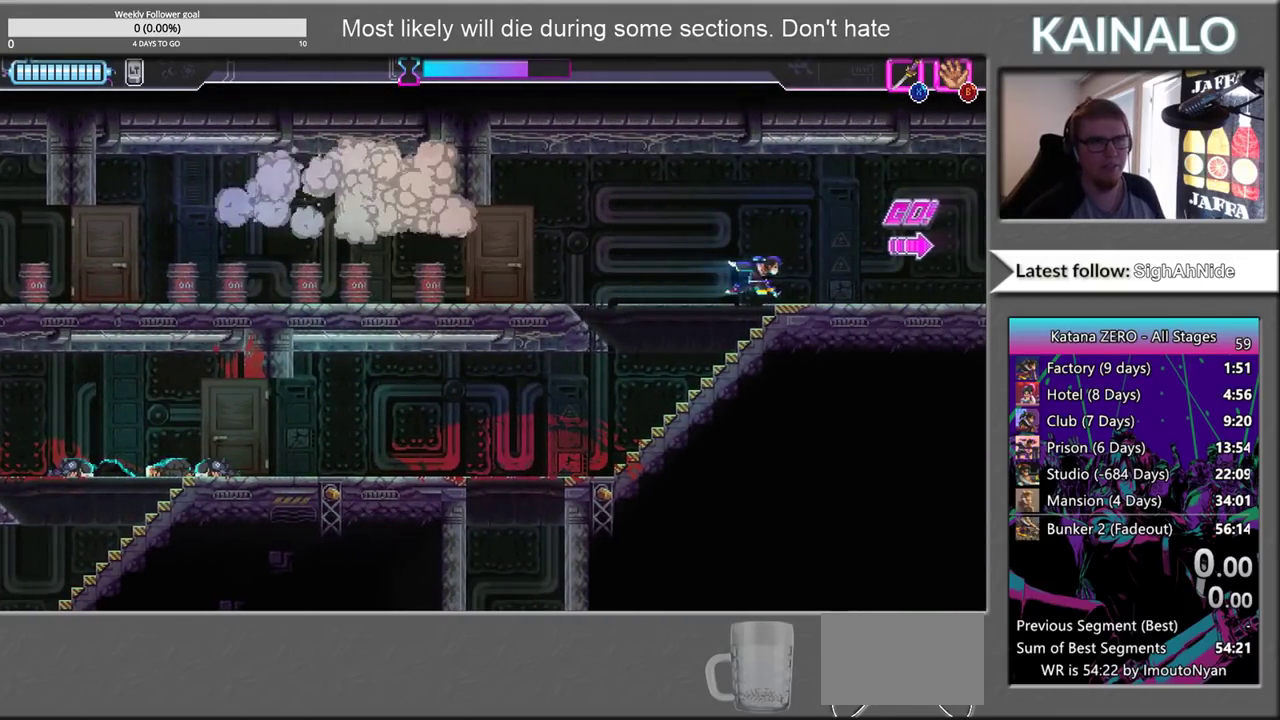
{"buttons": [], "left_stick": "left", "right_stick": "center", "events": [[167, "left_stick", "center"], [317, "left_stick", "left"]]}
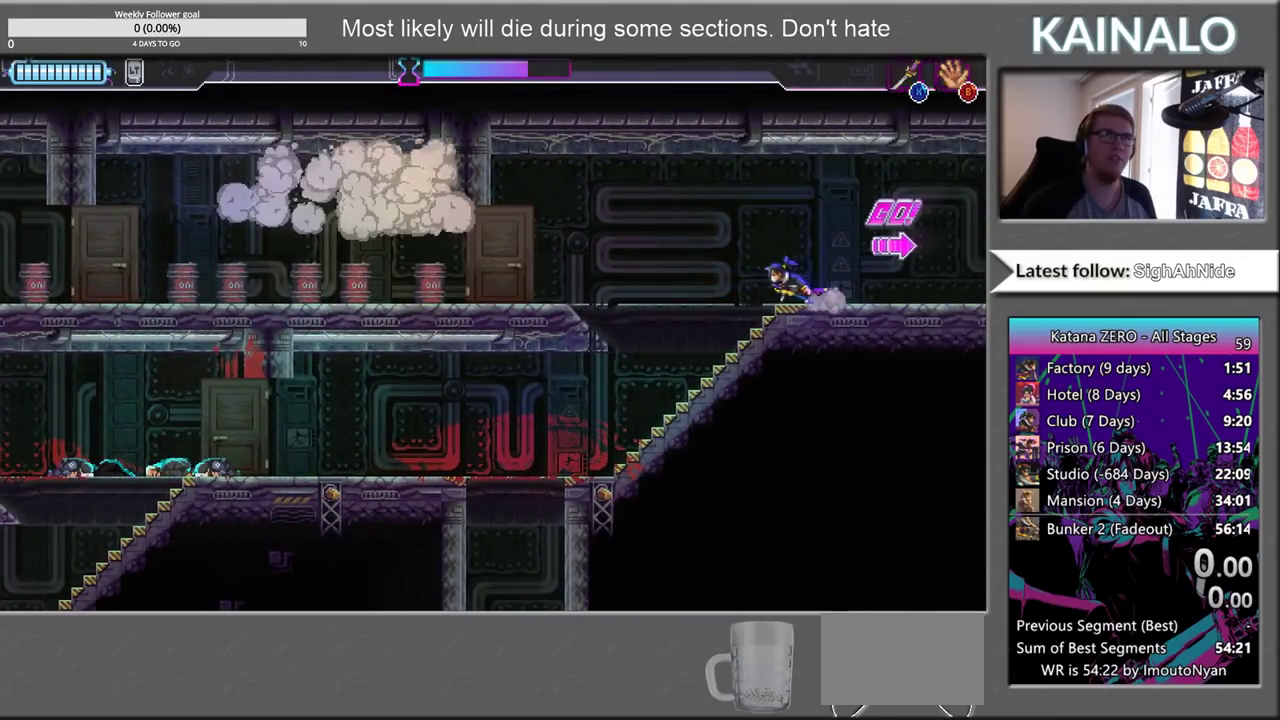
{"buttons": [], "left_stick": "center", "right_stick": "center", "events": [[83, "left_stick", "center"]]}
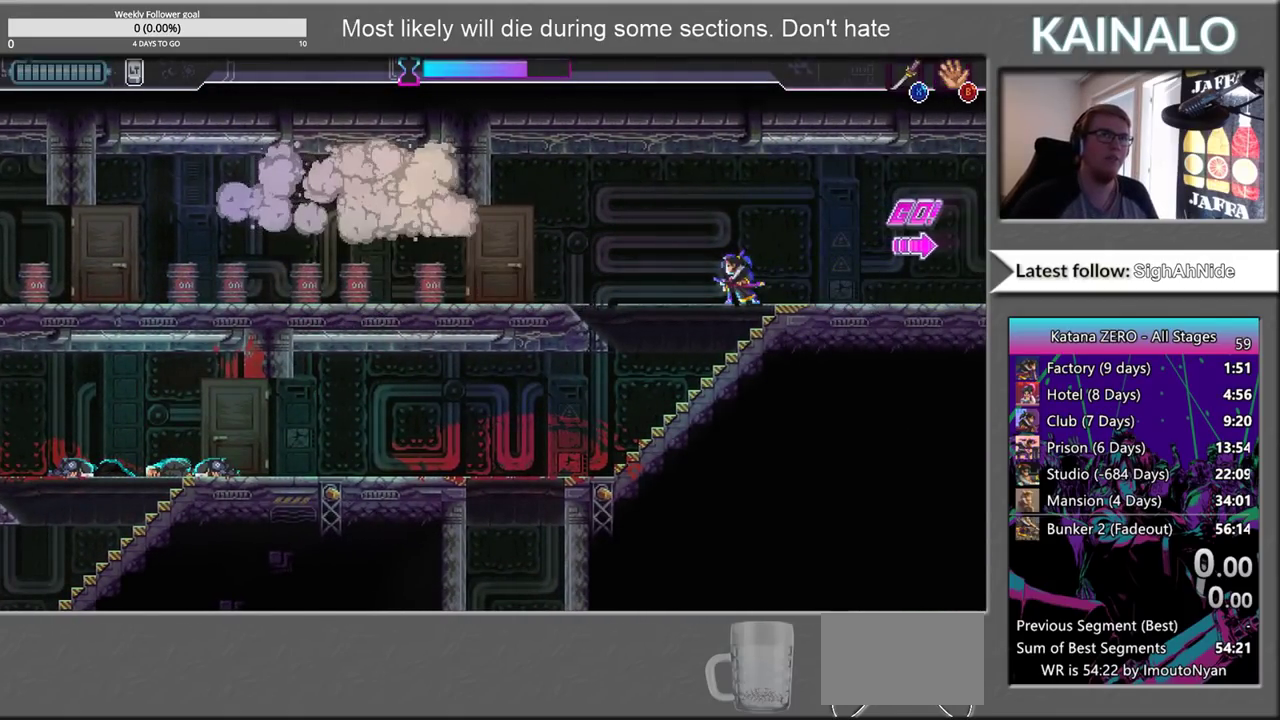
{"buttons": [], "left_stick": "center", "right_stick": "center", "events": []}
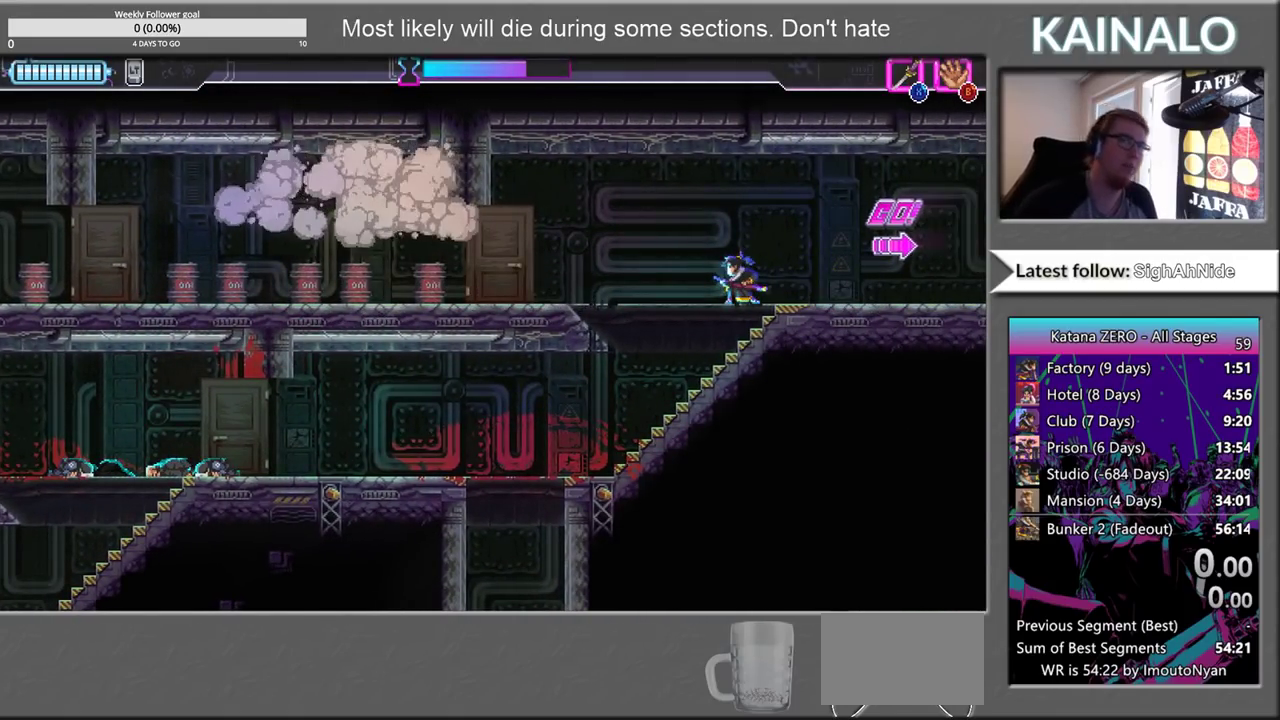
{"buttons": [], "left_stick": "right", "right_stick": "center", "events": [[400, "left_stick", "right"]]}
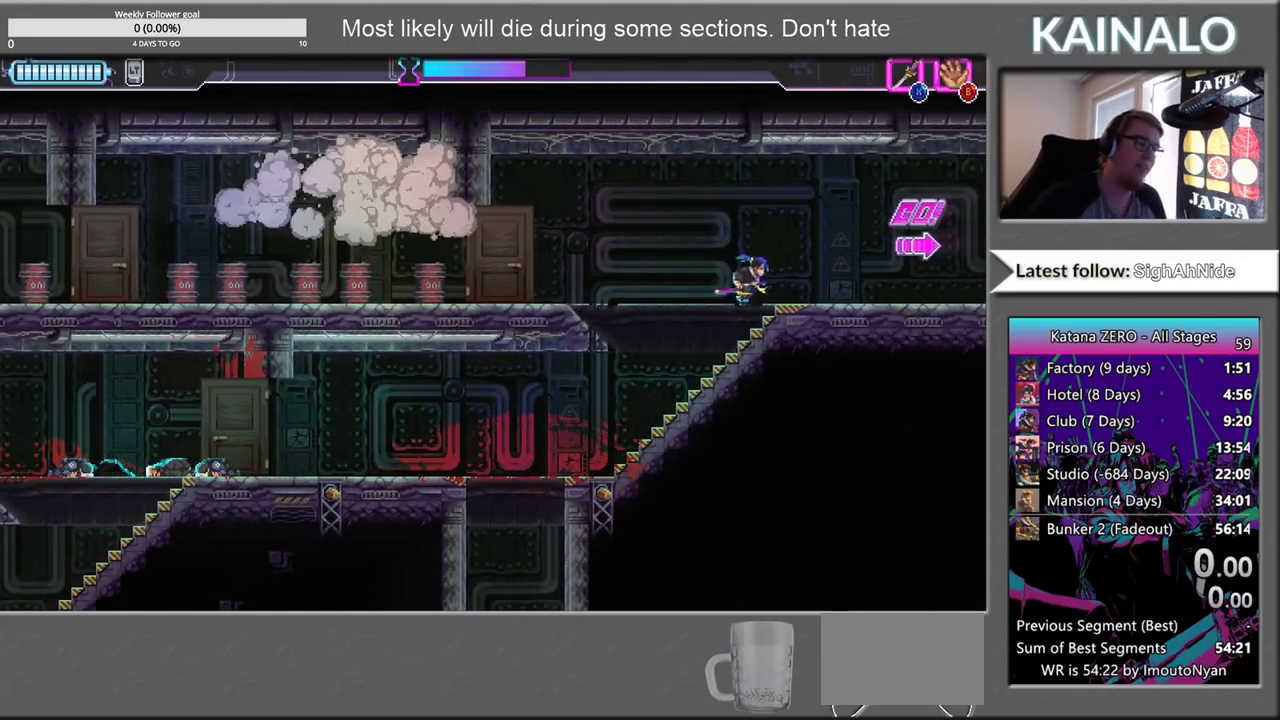
{"buttons": [], "left_stick": "right", "right_stick": "center", "events": [[100, "left_stick", "center"], [267, "left_stick", "right"]]}
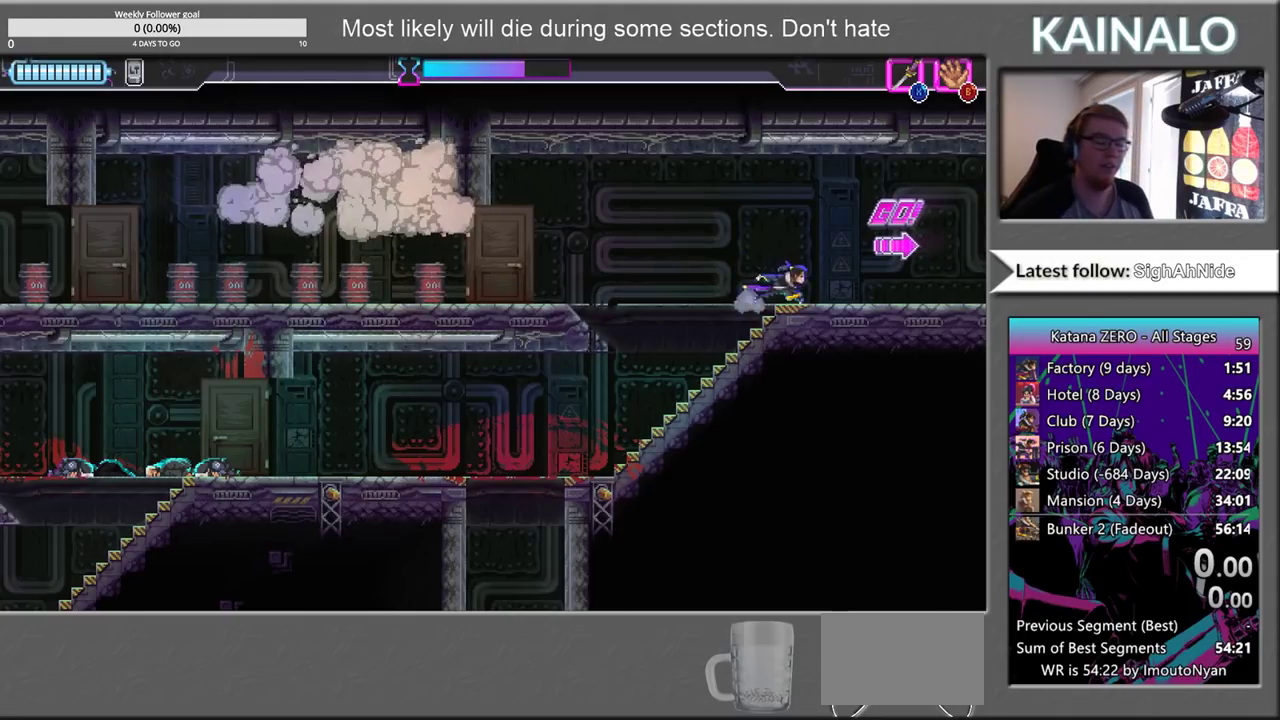
{"buttons": [], "left_stick": "up-right", "right_stick": "center", "events": [[483, "left_stick", "up-right"]]}
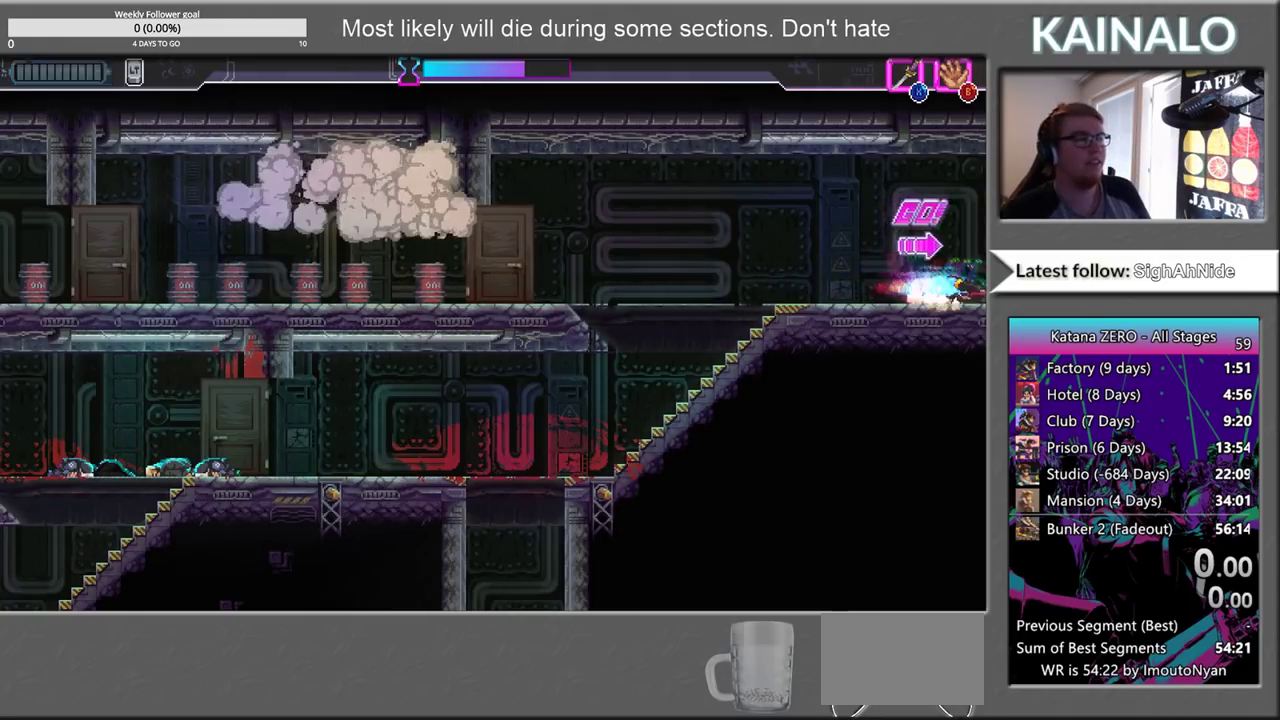
{"buttons": [], "left_stick": "center", "right_stick": "center", "events": [[133, "left_stick", "right"], [267, "left_stick", "center"]]}
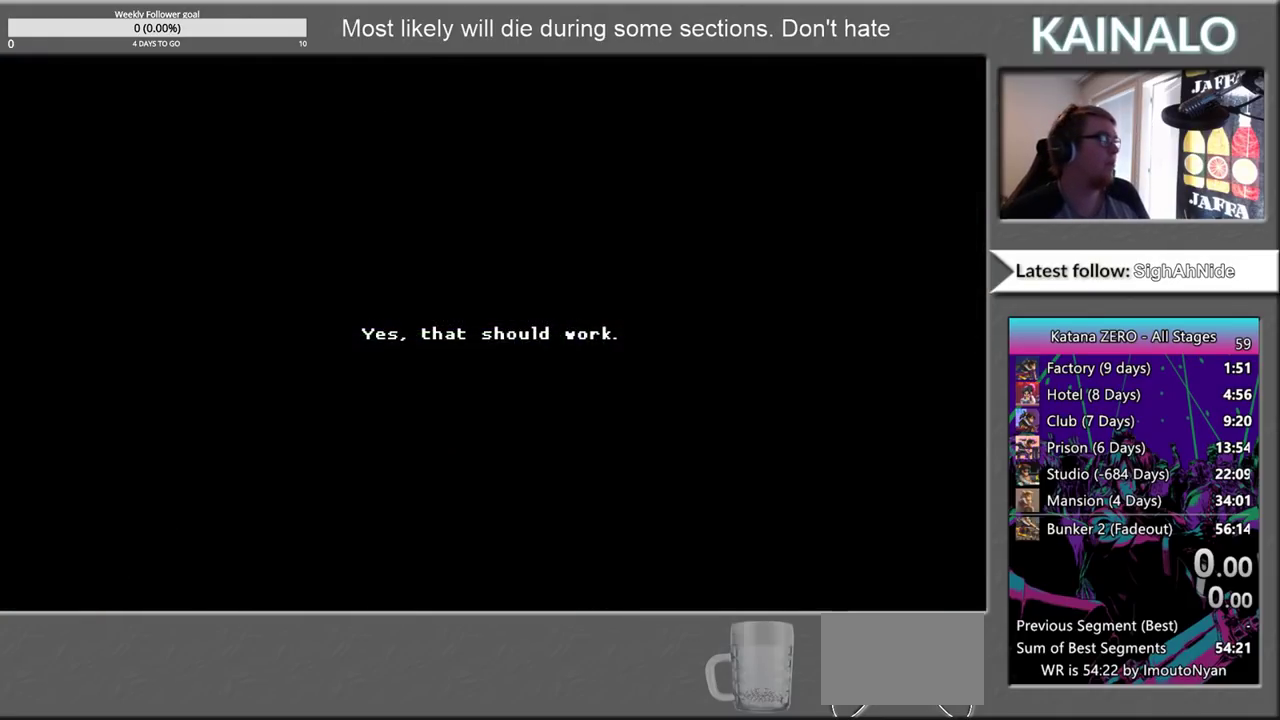
{"buttons": [], "left_stick": "center", "right_stick": "center", "events": []}
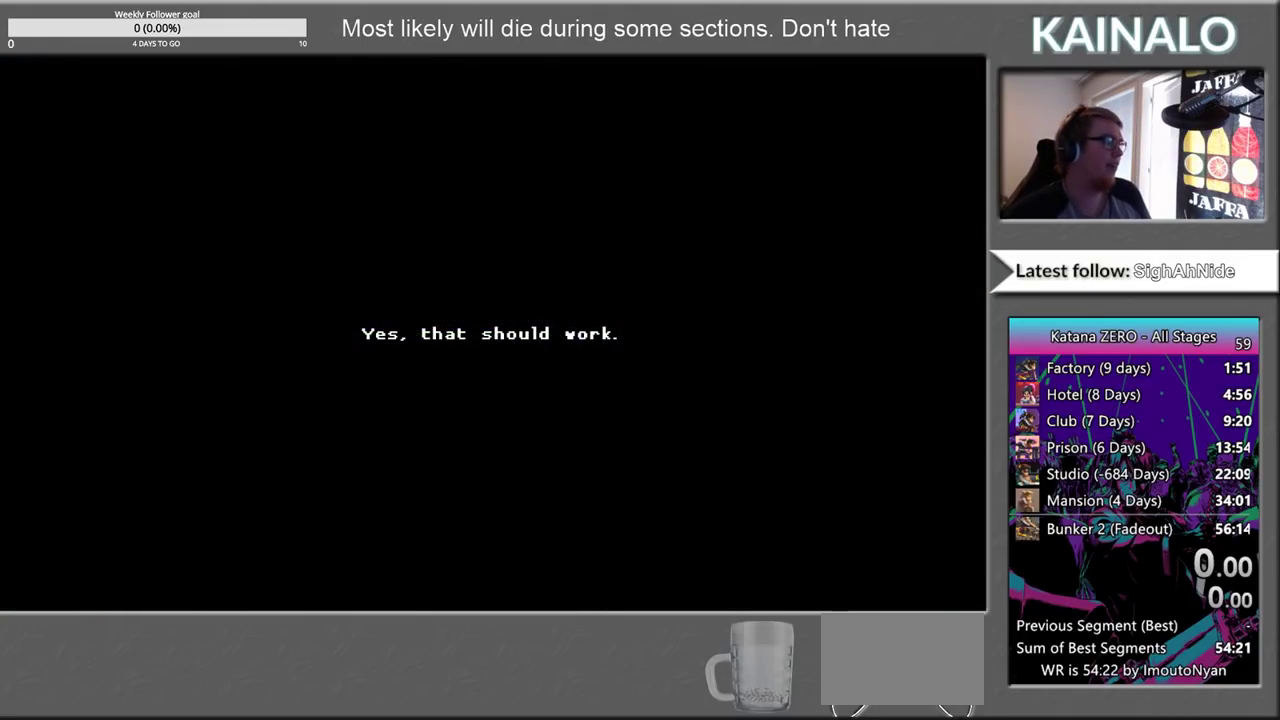
{"buttons": [], "left_stick": "center", "right_stick": "center", "events": [[367, "Y", "down"], [467, "Y", "up"]]}
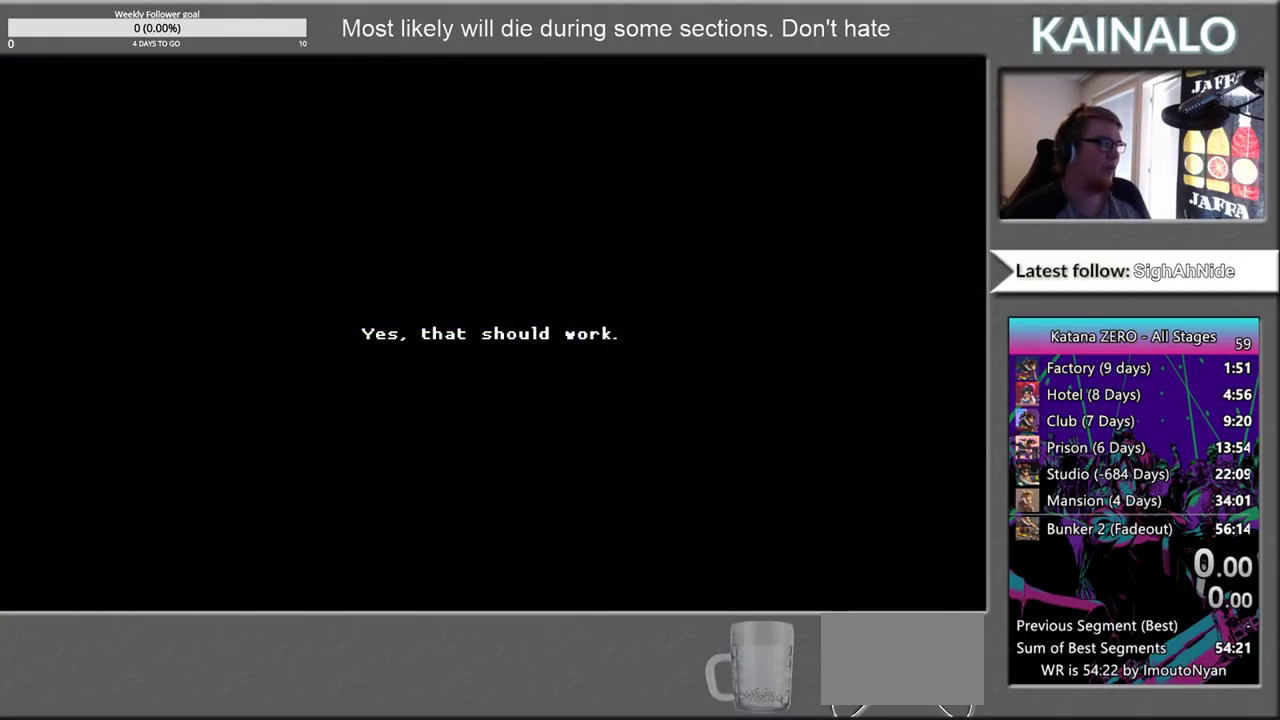
{"buttons": ["Y"], "left_stick": "center", "right_stick": "center", "events": [[67, "Y", "down"], [150, "Y", "up"], [267, "Y", "down"], [333, "Y", "up"], [450, "Y", "down"]]}
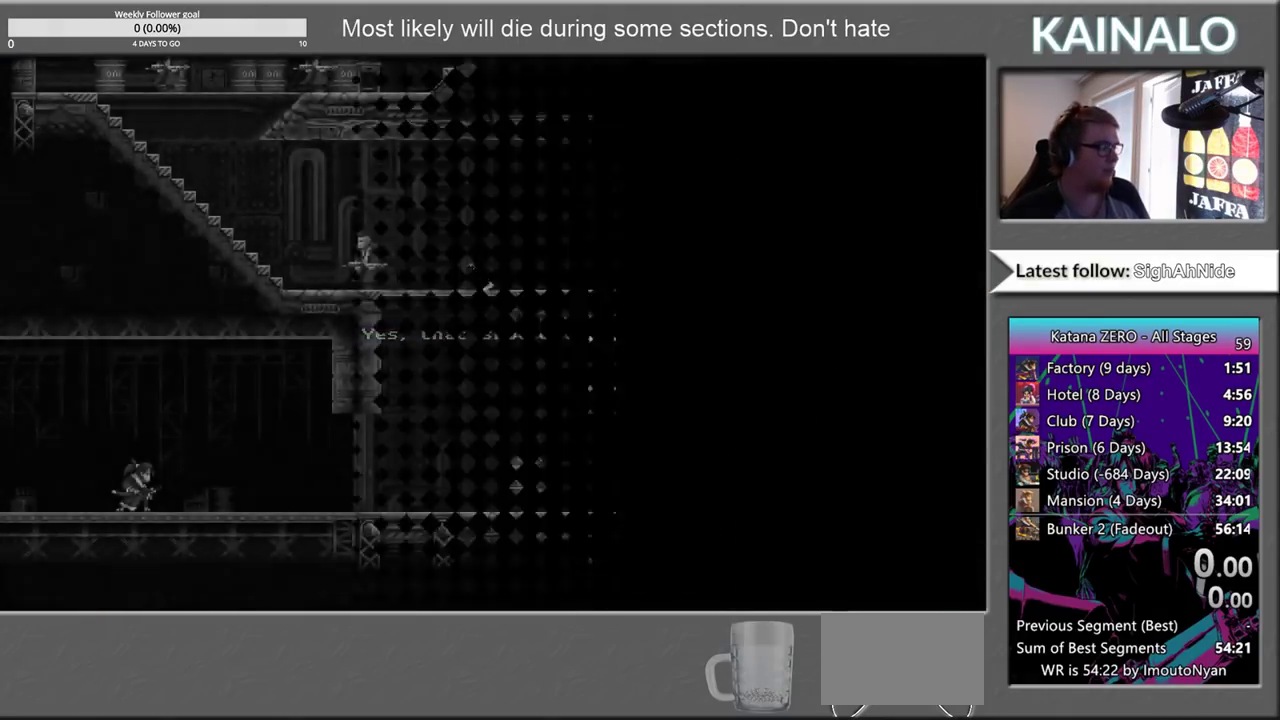
{"buttons": [], "left_stick": "center", "right_stick": "center", "events": [[67, "Y", "up"], [183, "Y", "down"], [267, "Y", "up"], [383, "Y", "down"], [467, "Y", "up"]]}
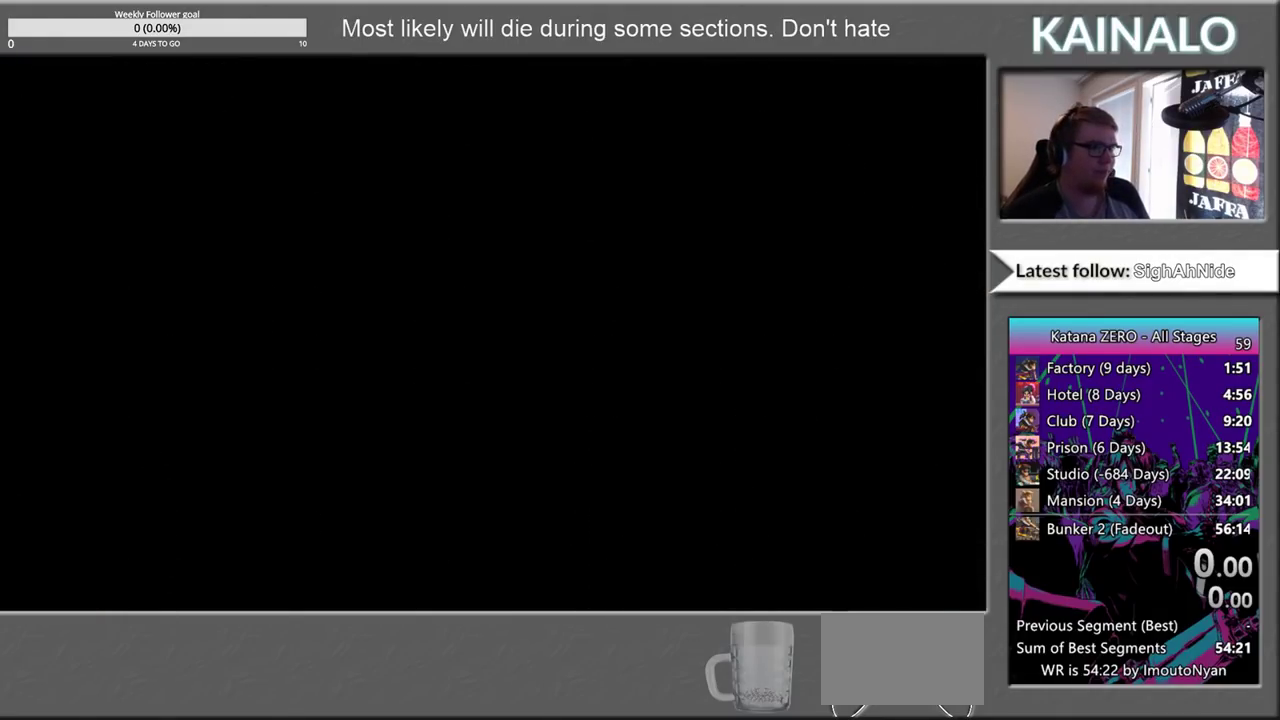
{"buttons": ["Y"], "left_stick": "center", "right_stick": "center", "events": [[50, "Y", "down"], [133, "Y", "up"], [233, "Y", "down"], [333, "Y", "up"], [417, "Y", "down"]]}
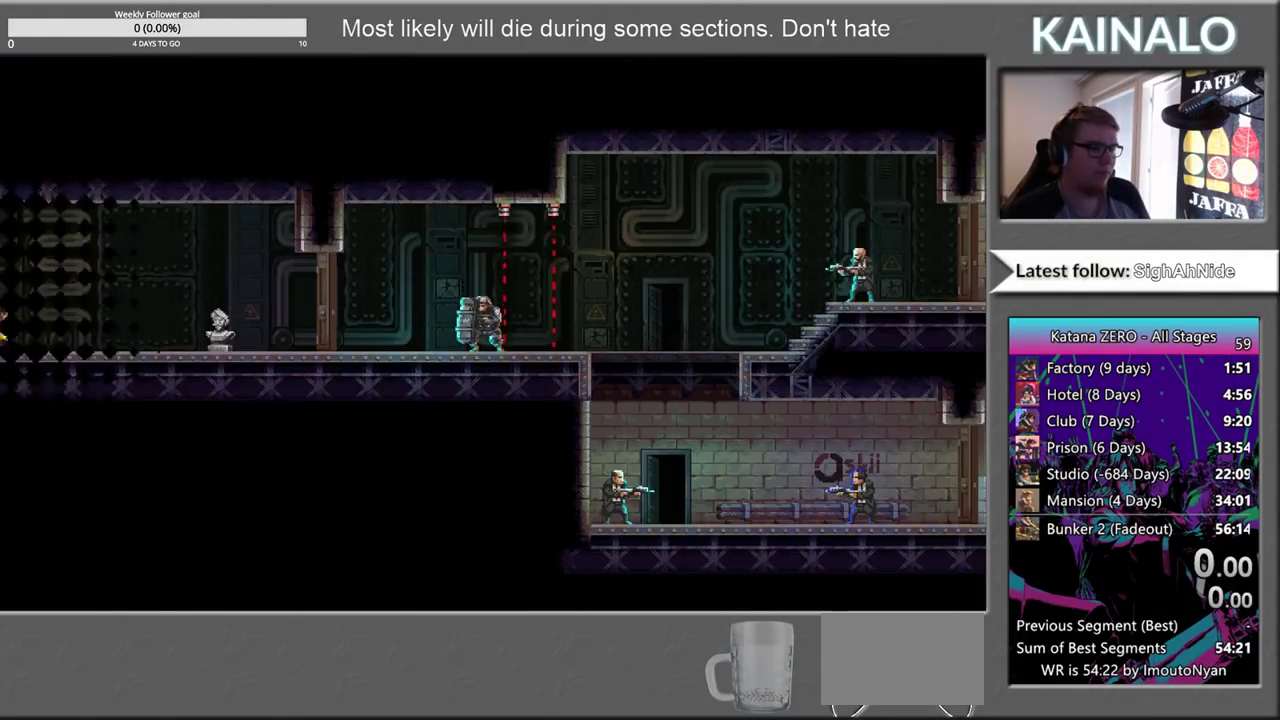
{"buttons": [], "left_stick": "center", "right_stick": "center", "events": [[17, "Y", "up"], [117, "Y", "down"], [200, "Y", "up"]]}